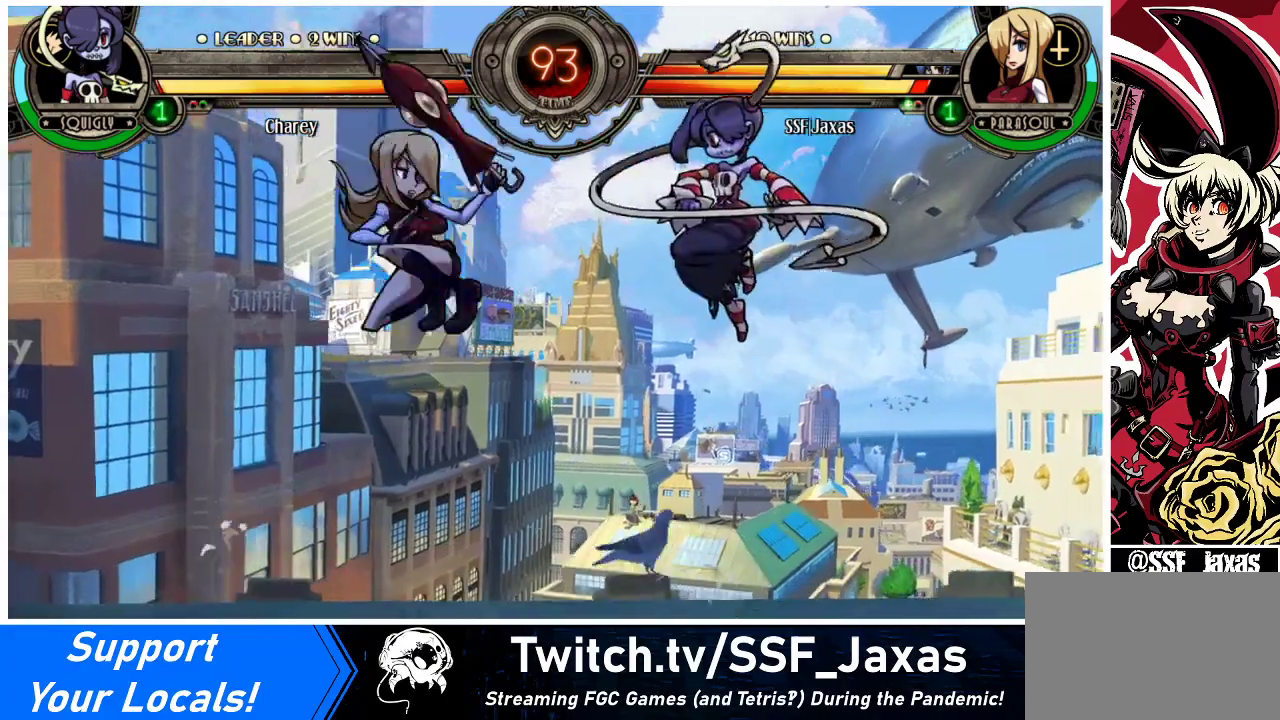
Gameplay with a controller (arcade stick); each line is a JSON object with the inputs held at the frame after it. "events" lists button and stick changes between this image and that frame as [ms after this image, input, new state], when the widget could be followed in between. Not read: L3 R3.
{"buttons": ["DPAD_RIGHT"], "events": [[133, "CROSS", "up"], [333, "DPAD_RIGHT", "down"], [400, "DPAD_RIGHT", "up"], [467, "DPAD_RIGHT", "down"]]}
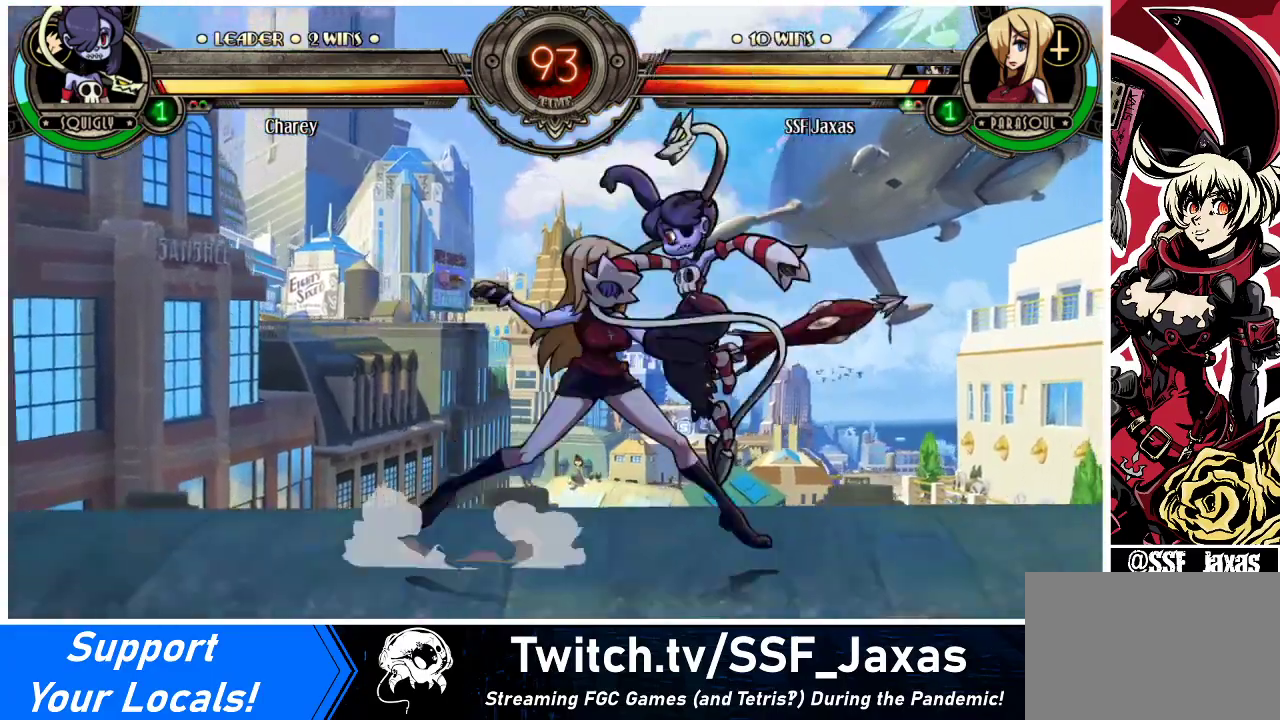
{"buttons": [], "events": [[100, "CROSS", "down"], [100, "DPAD_RIGHT", "up"], [200, "CROSS", "up"], [333, "CIRCLE", "down"], [467, "CIRCLE", "up"]]}
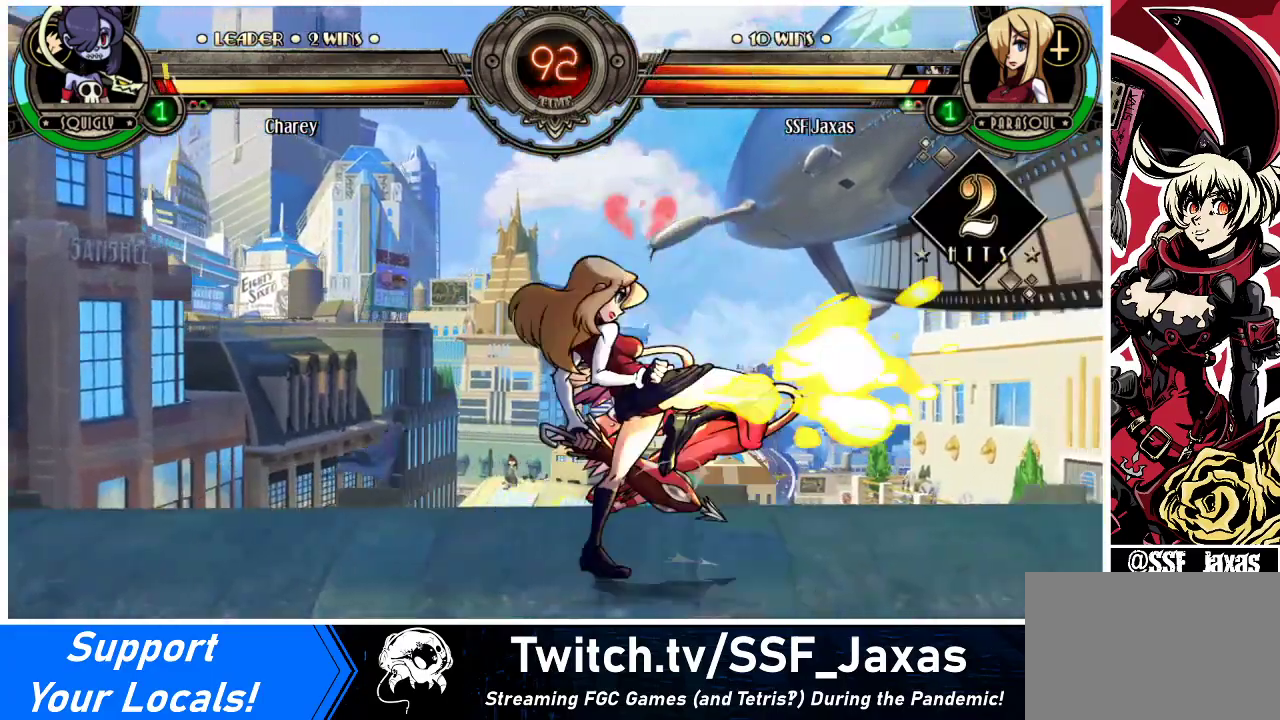
{"buttons": ["R2", "DPAD_LEFT"], "events": [[100, "CIRCLE", "down"], [233, "CIRCLE", "up"], [300, "DPAD_LEFT", "down"], [433, "R2", "down"]]}
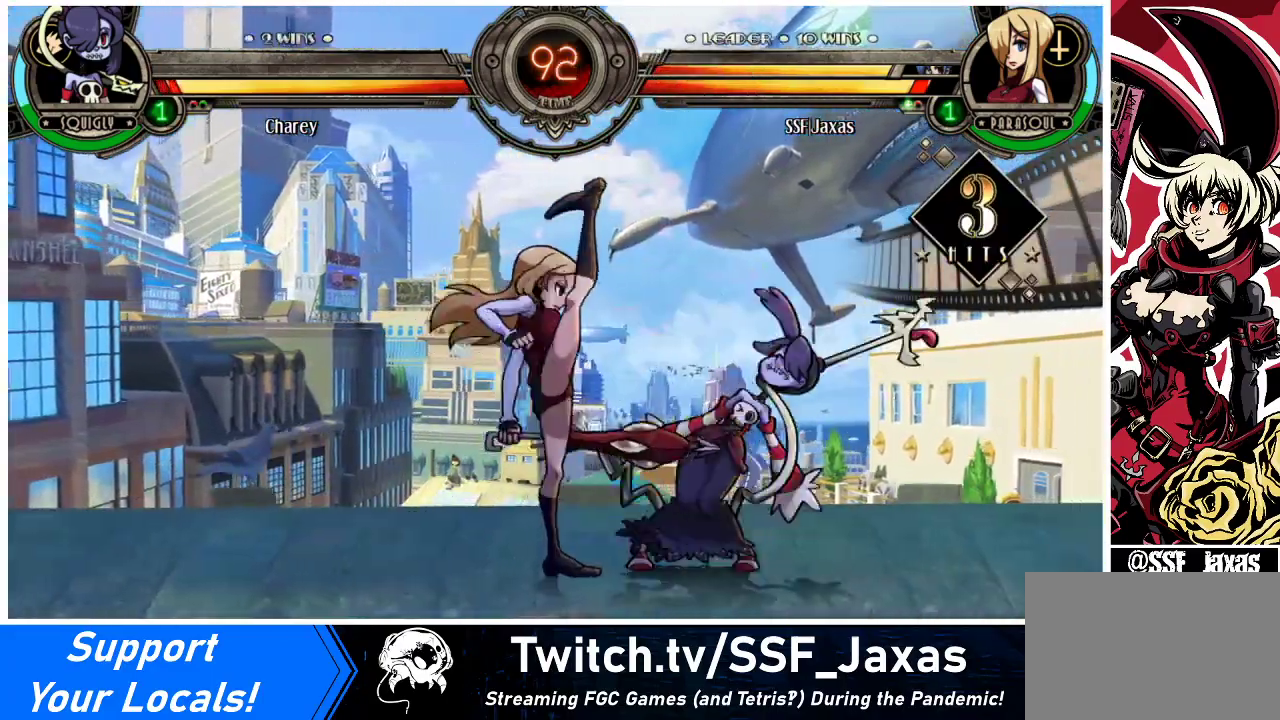
{"buttons": [], "events": [[67, "DPAD_LEFT", "up"], [67, "R2", "up"]]}
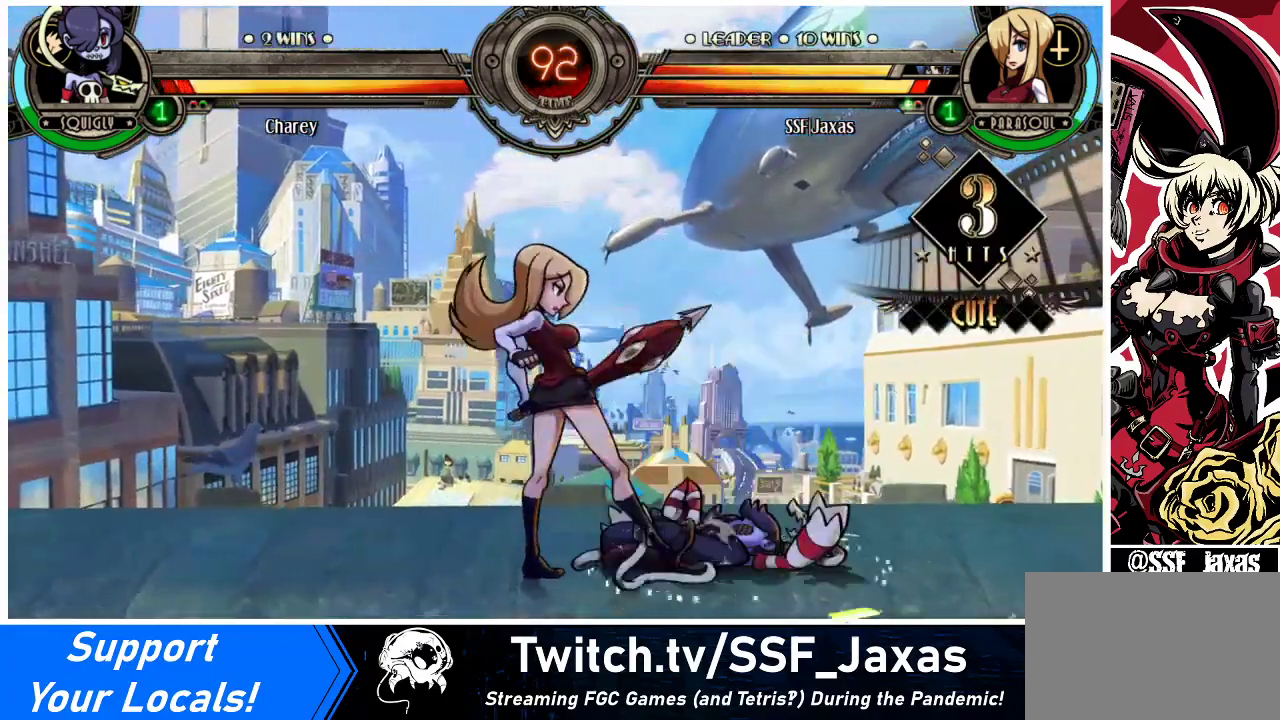
{"buttons": ["DPAD_RIGHT"], "events": [[300, "DPAD_RIGHT", "down"], [367, "DPAD_RIGHT", "up"], [433, "DPAD_RIGHT", "down"]]}
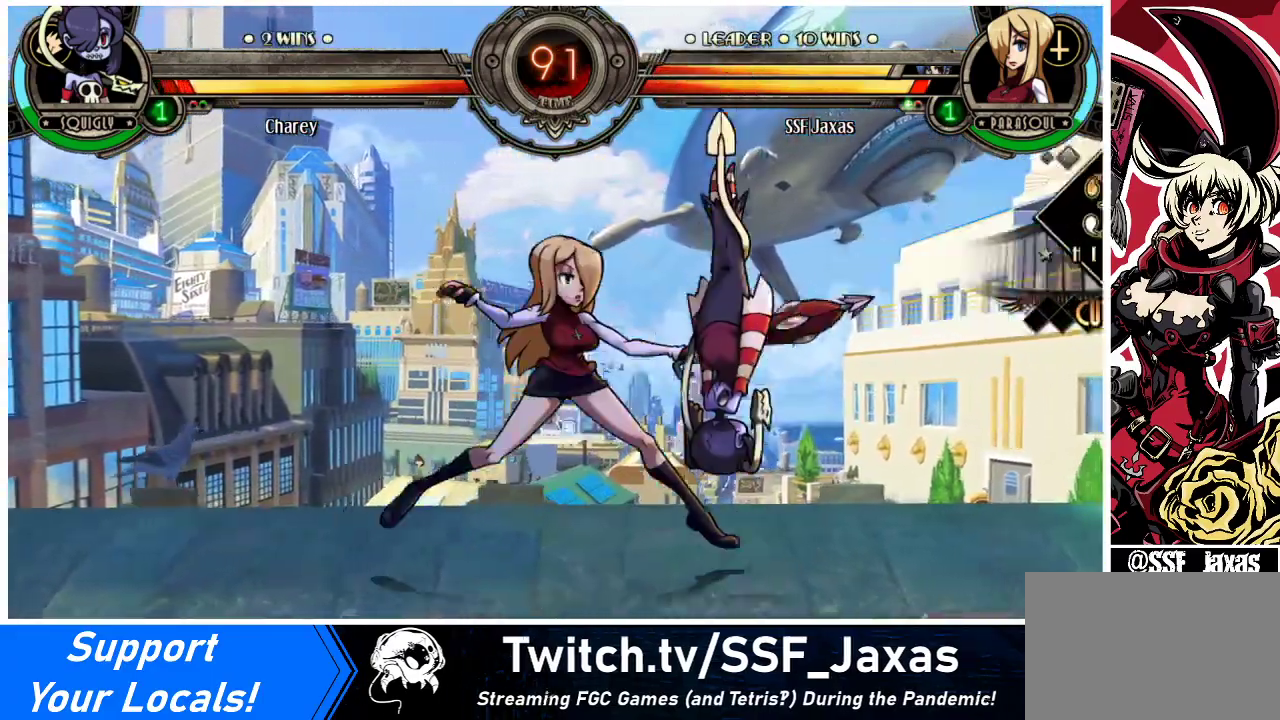
{"buttons": ["DPAD_DOWN"], "events": [[33, "DPAD_DOWN", "down"], [67, "DPAD_RIGHT", "up"], [100, "CIRCLE", "down"], [200, "CIRCLE", "up"], [367, "R1", "down"], [500, "R1", "up"]]}
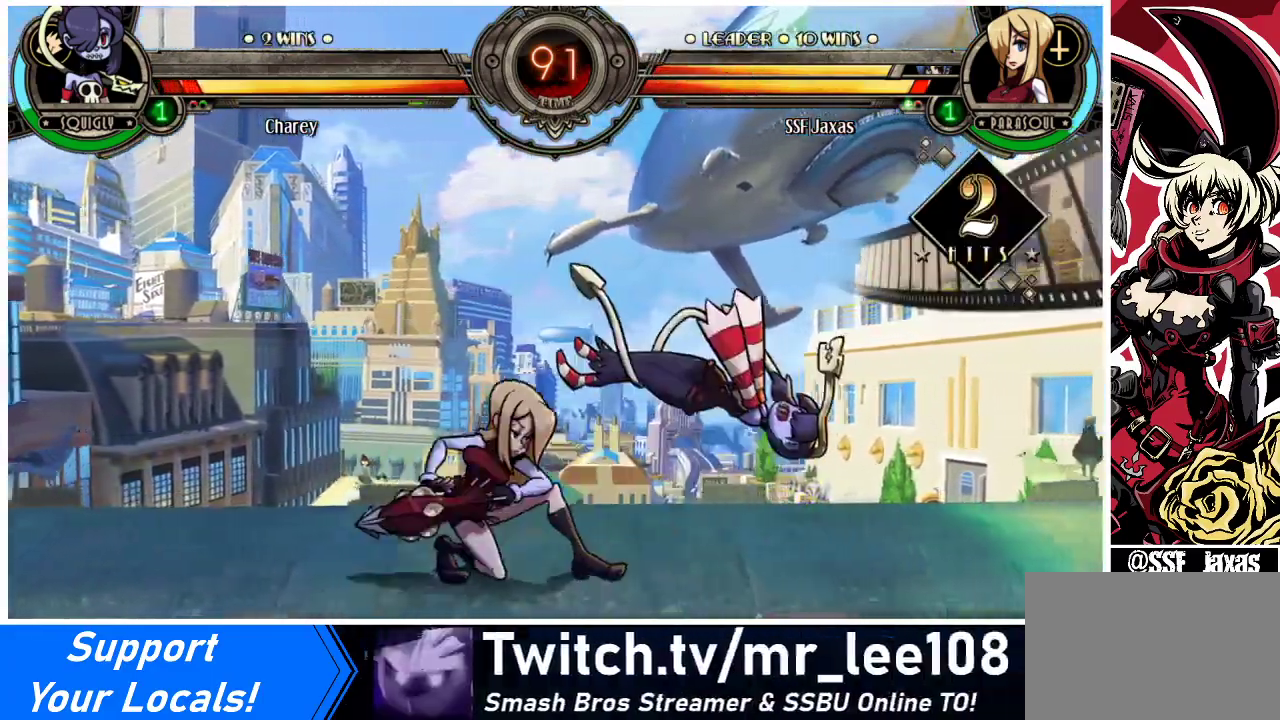
{"buttons": ["SQUARE"], "events": [[67, "DPAD_RIGHT", "down"], [100, "DPAD_DOWN", "up"], [167, "DPAD_UP", "down"], [400, "DPAD_RIGHT", "up"], [400, "DPAD_UP", "up"], [433, "SQUARE", "down"]]}
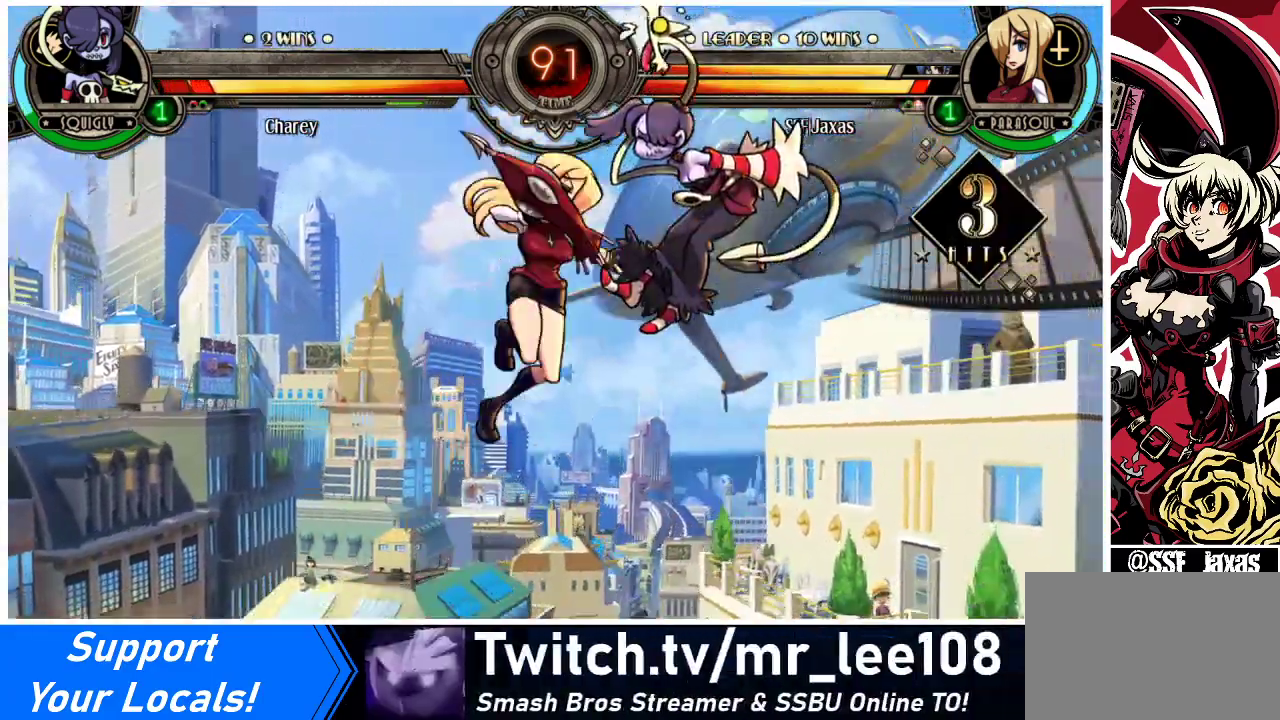
{"buttons": ["TRIANGLE"], "events": [[67, "SQUARE", "up"], [300, "CROSS", "down"], [400, "CROSS", "up"], [500, "TRIANGLE", "down"]]}
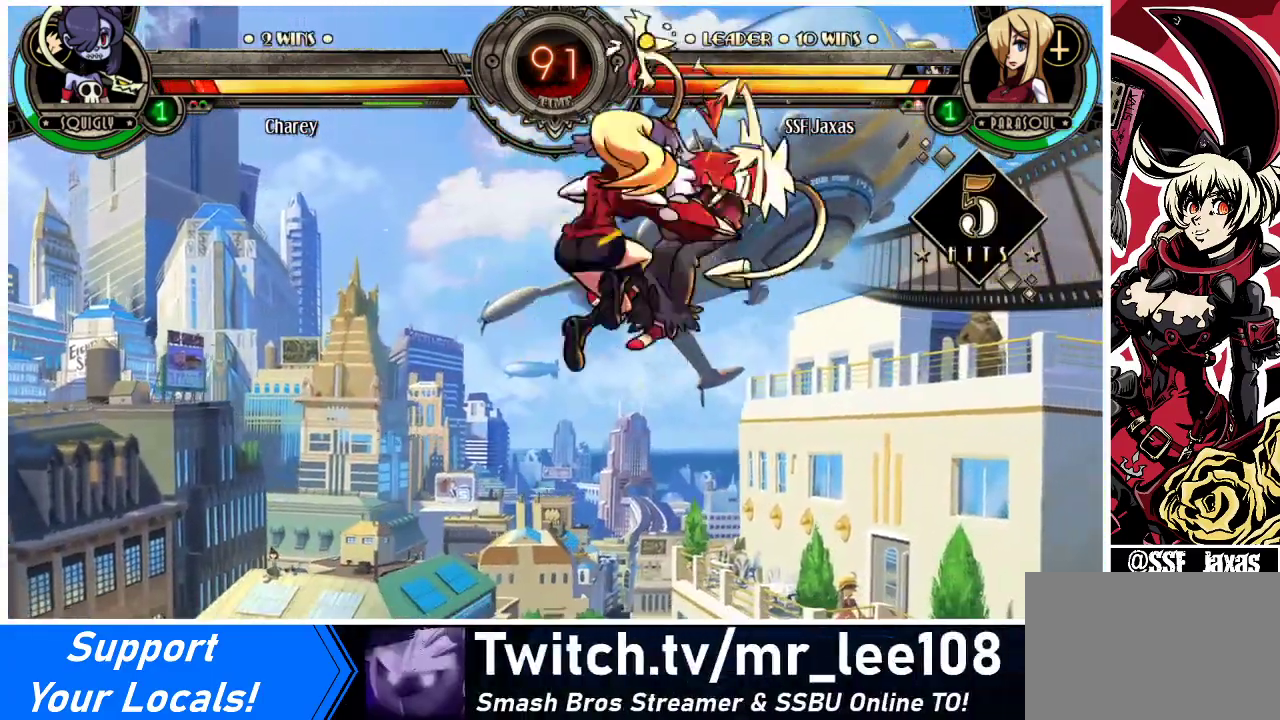
{"buttons": ["DPAD_UP", "DPAD_RIGHT"], "events": [[133, "TRIANGLE", "up"], [467, "DPAD_RIGHT", "down"], [467, "DPAD_UP", "down"]]}
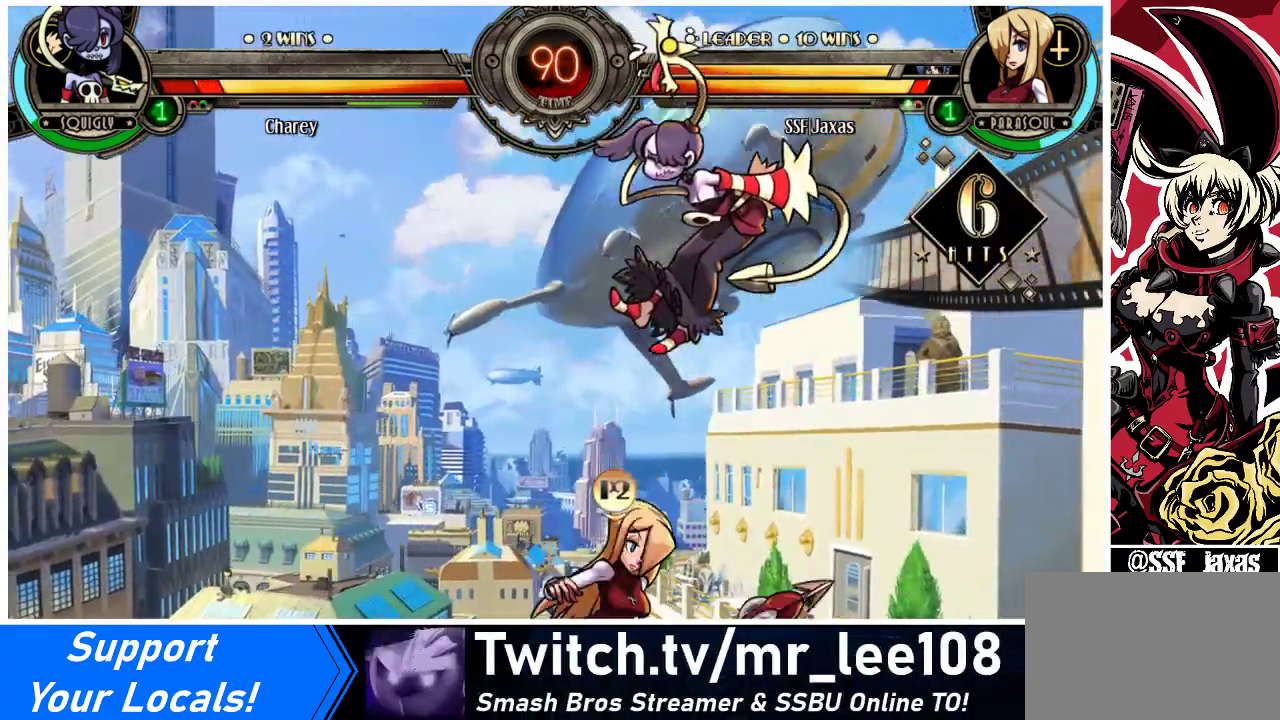
{"buttons": [], "events": [[67, "DPAD_RIGHT", "up"], [100, "CIRCLE", "down"], [100, "DPAD_UP", "up"], [167, "CIRCLE", "up"], [267, "R2", "down"], [433, "R2", "up"]]}
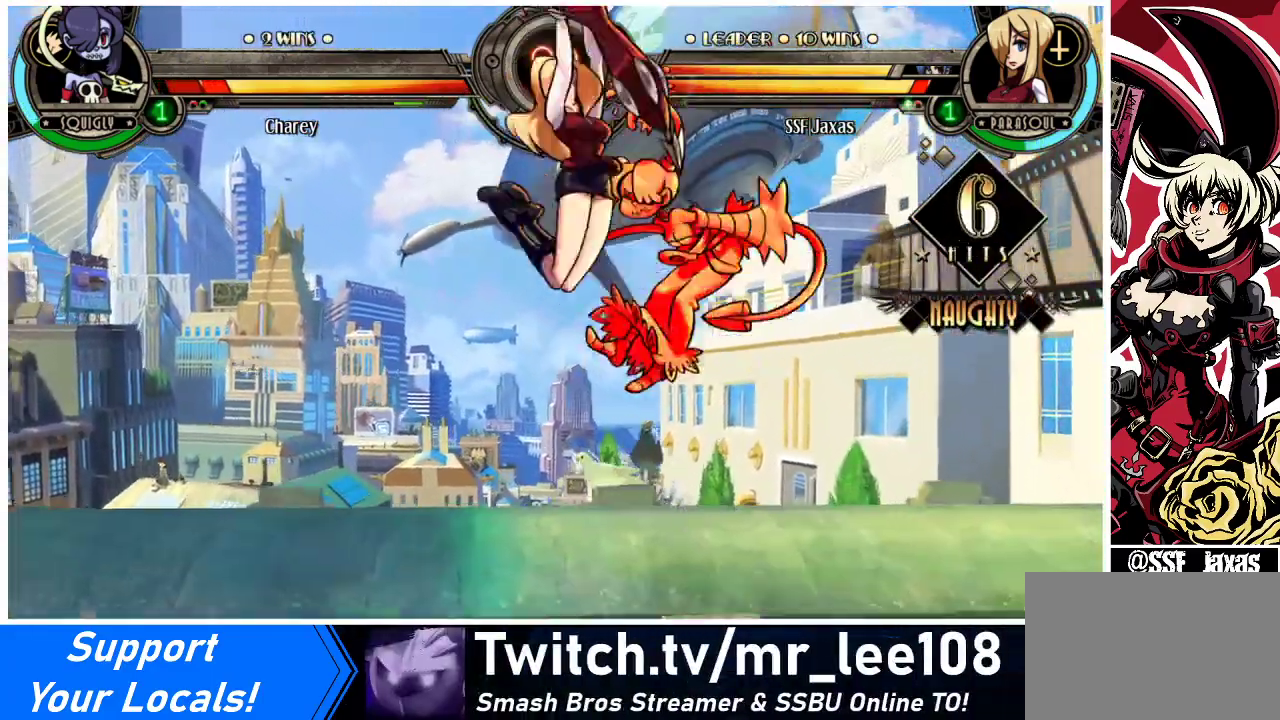
{"buttons": [], "events": []}
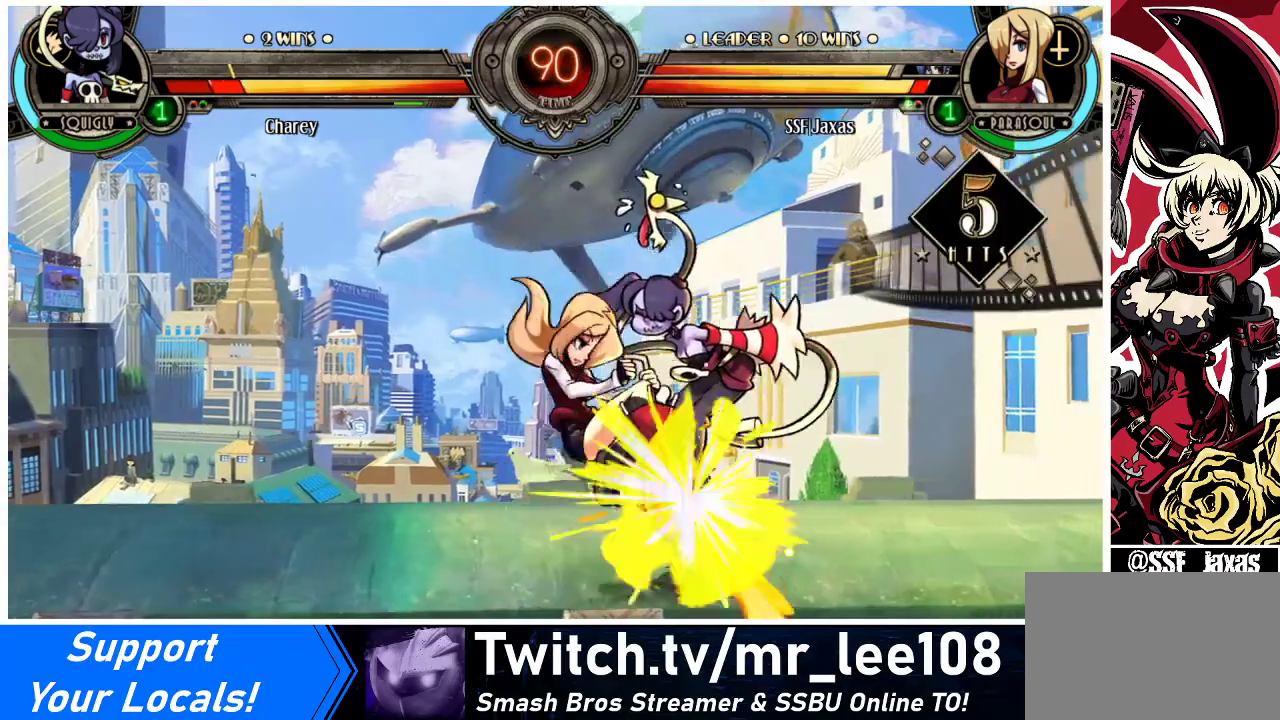
{"buttons": ["DPAD_DOWN"], "events": [[100, "DPAD_DOWN", "down"], [167, "SQUARE", "down"], [300, "SQUARE", "up"], [400, "TRIANGLE", "down"], [500, "TRIANGLE", "up"]]}
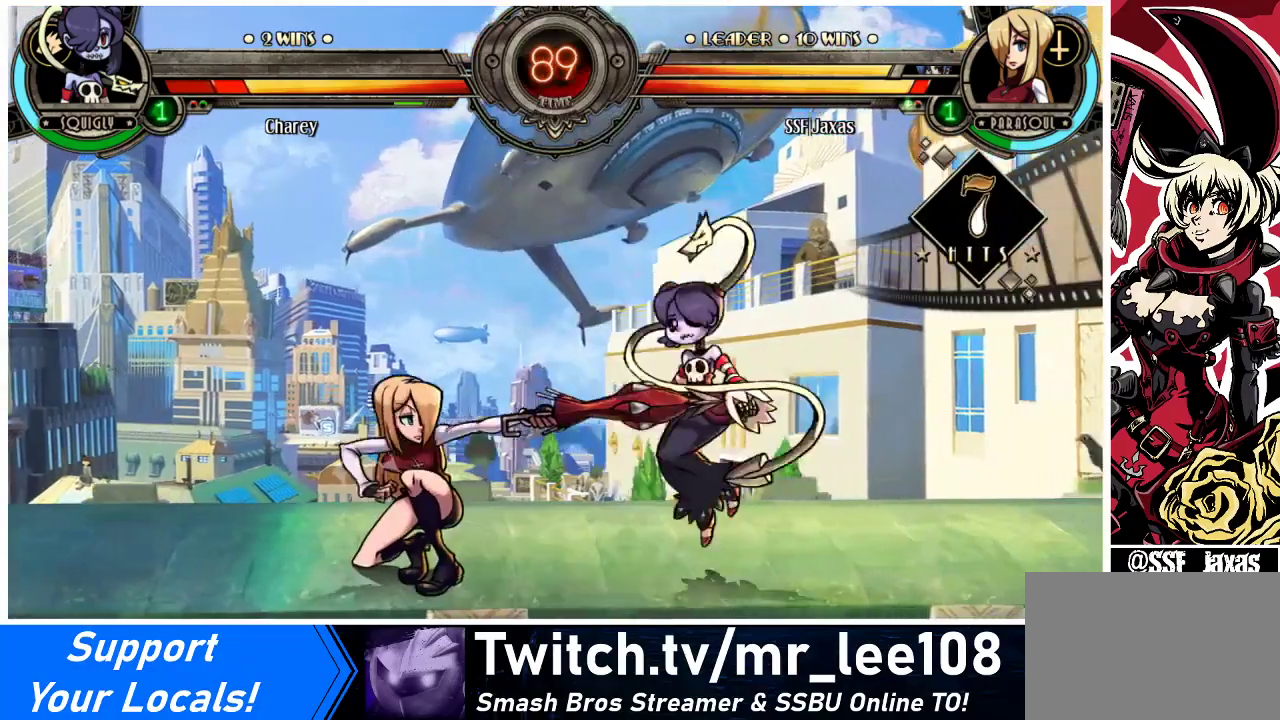
{"buttons": ["R2"], "events": [[67, "DPAD_DOWN", "up"], [133, "R2", "down"], [300, "R2", "up"], [467, "R2", "down"]]}
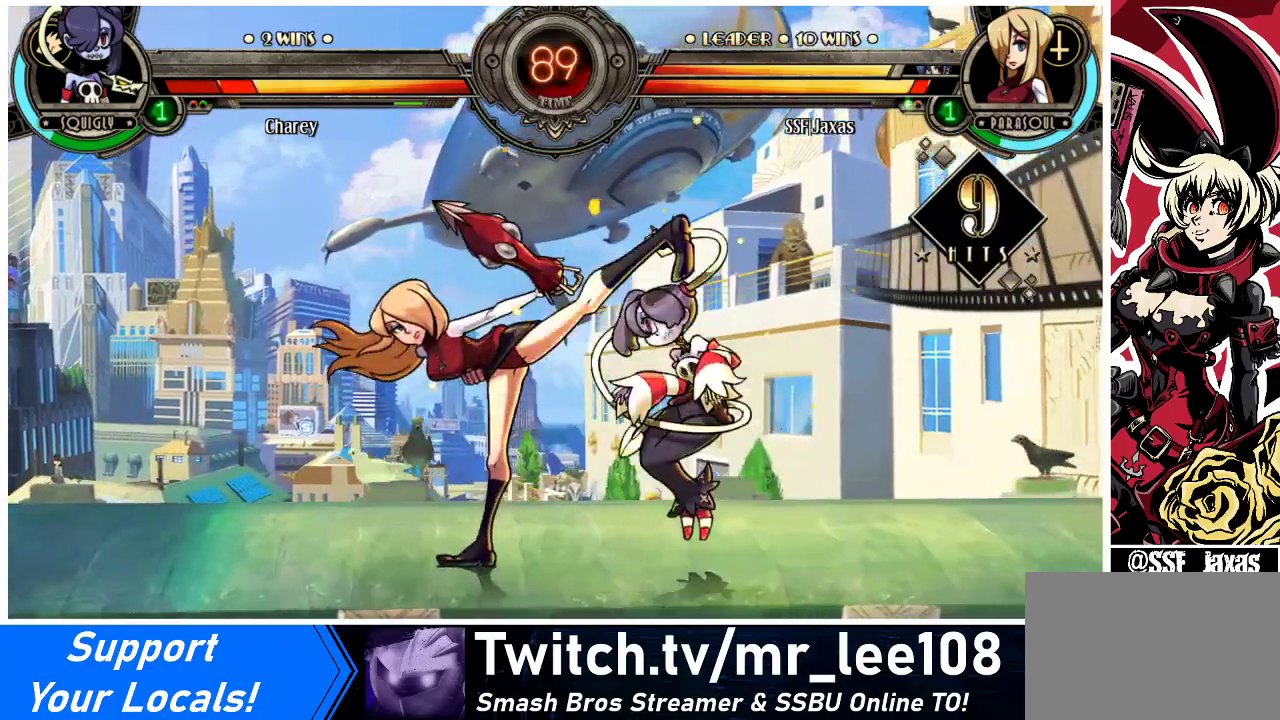
{"buttons": [], "events": [[100, "R2", "up"], [400, "DPAD_RIGHT", "down"], [467, "DPAD_RIGHT", "up"]]}
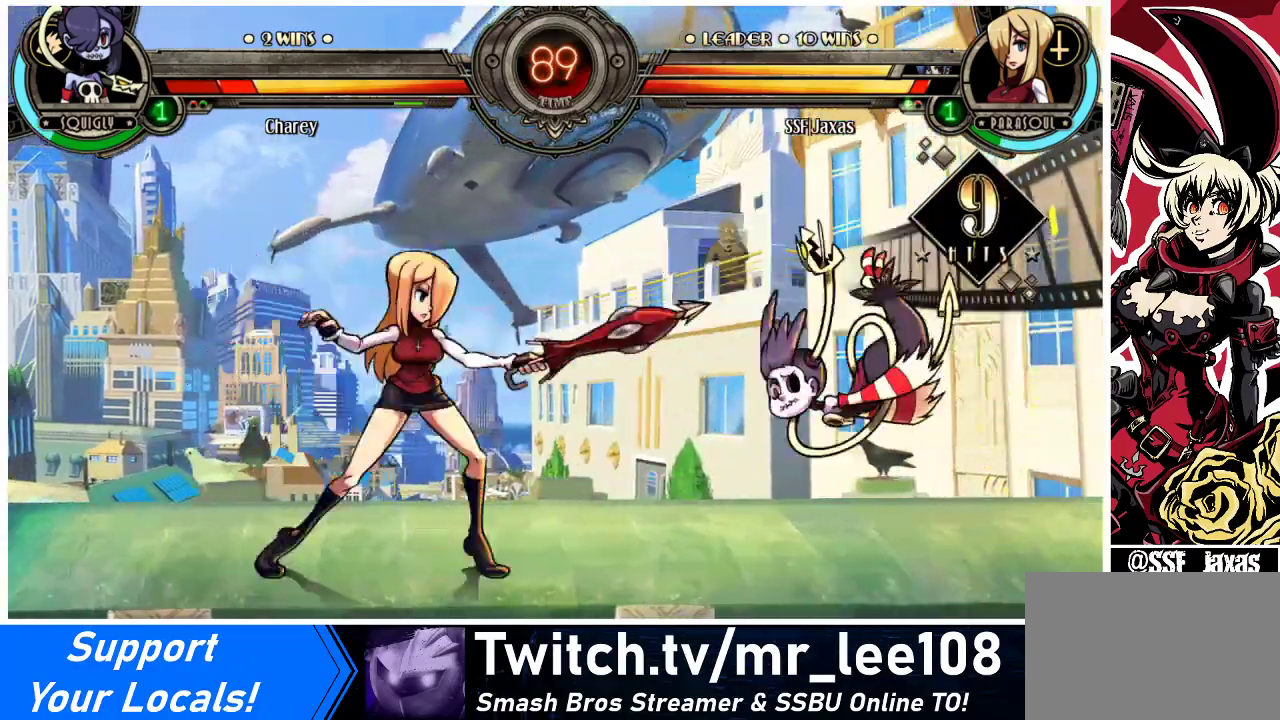
{"buttons": ["CIRCLE", "DPAD_DOWN"], "events": [[33, "DPAD_RIGHT", "down"], [167, "DPAD_DOWN", "down"], [200, "CROSS", "down"], [200, "DPAD_RIGHT", "up"], [333, "CROSS", "up"], [400, "CIRCLE", "down"]]}
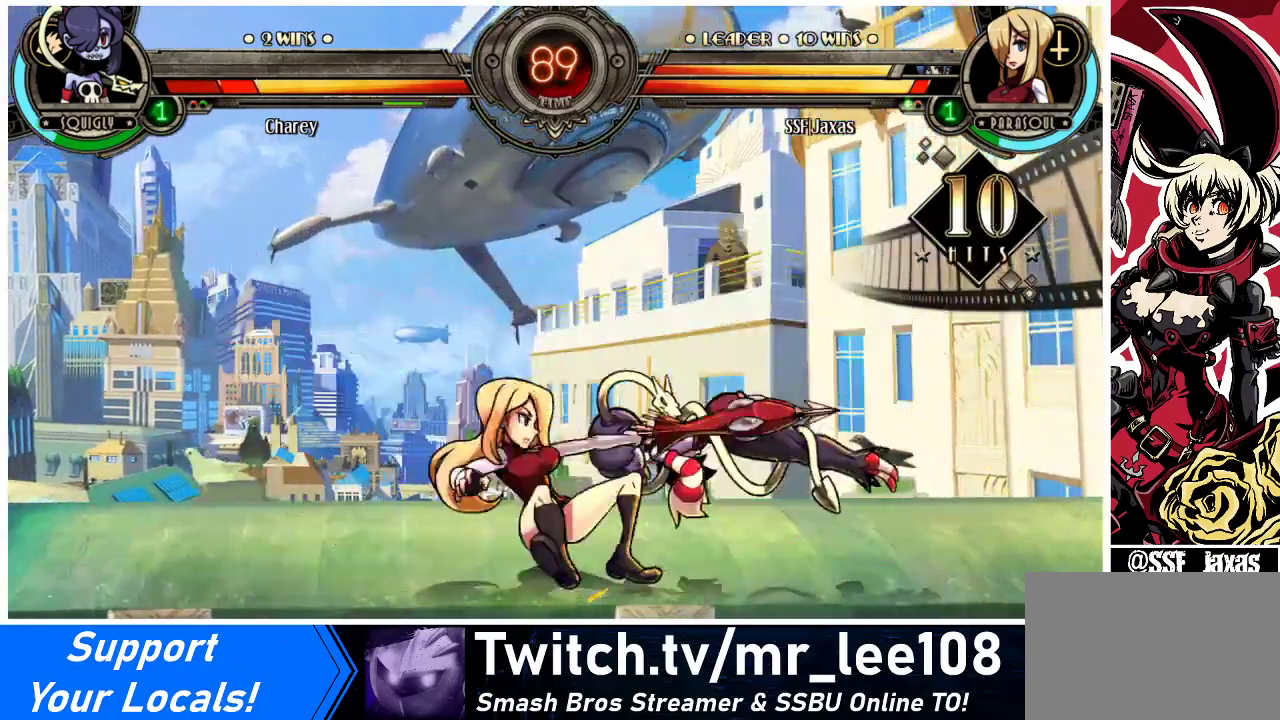
{"buttons": ["DPAD_UP", "DPAD_RIGHT"], "events": [[33, "CIRCLE", "up"], [67, "DPAD_RIGHT", "down"], [200, "R1", "down"], [367, "DPAD_DOWN", "up"], [367, "R1", "up"], [500, "DPAD_UP", "down"]]}
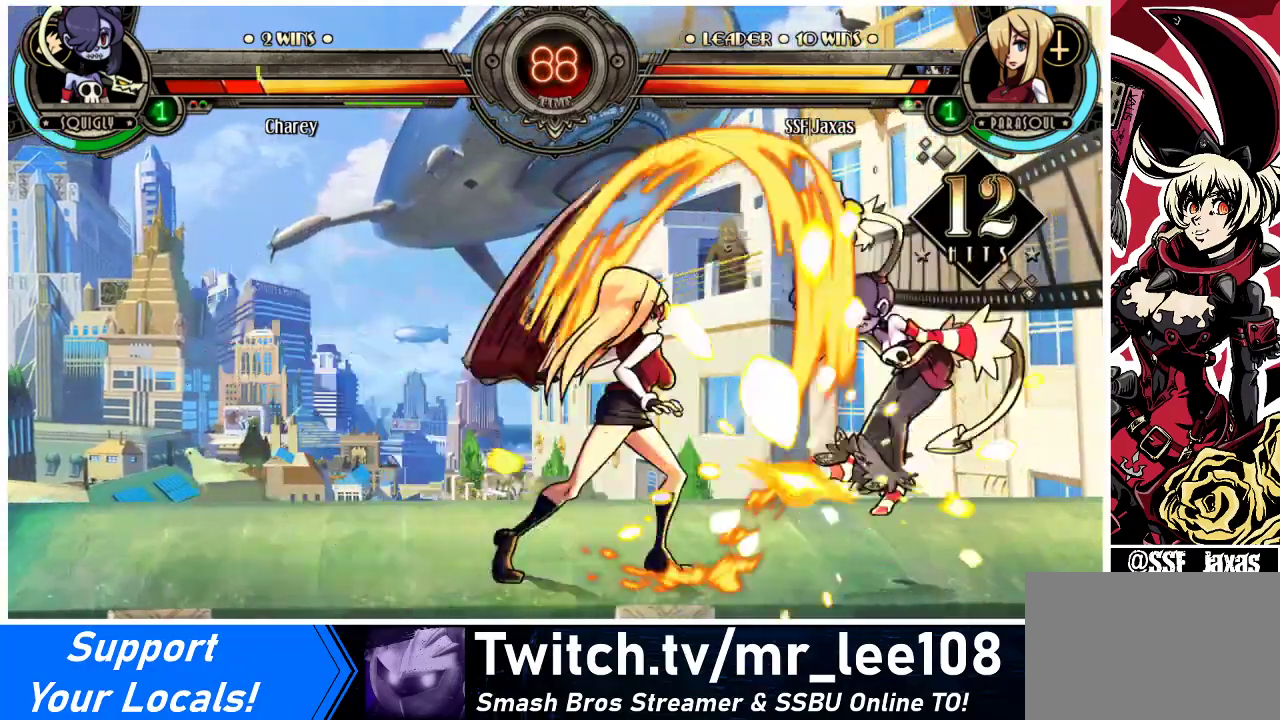
{"buttons": ["DPAD_LEFT"], "events": [[200, "DPAD_RIGHT", "up"], [200, "DPAD_UP", "up"], [300, "DPAD_LEFT", "down"]]}
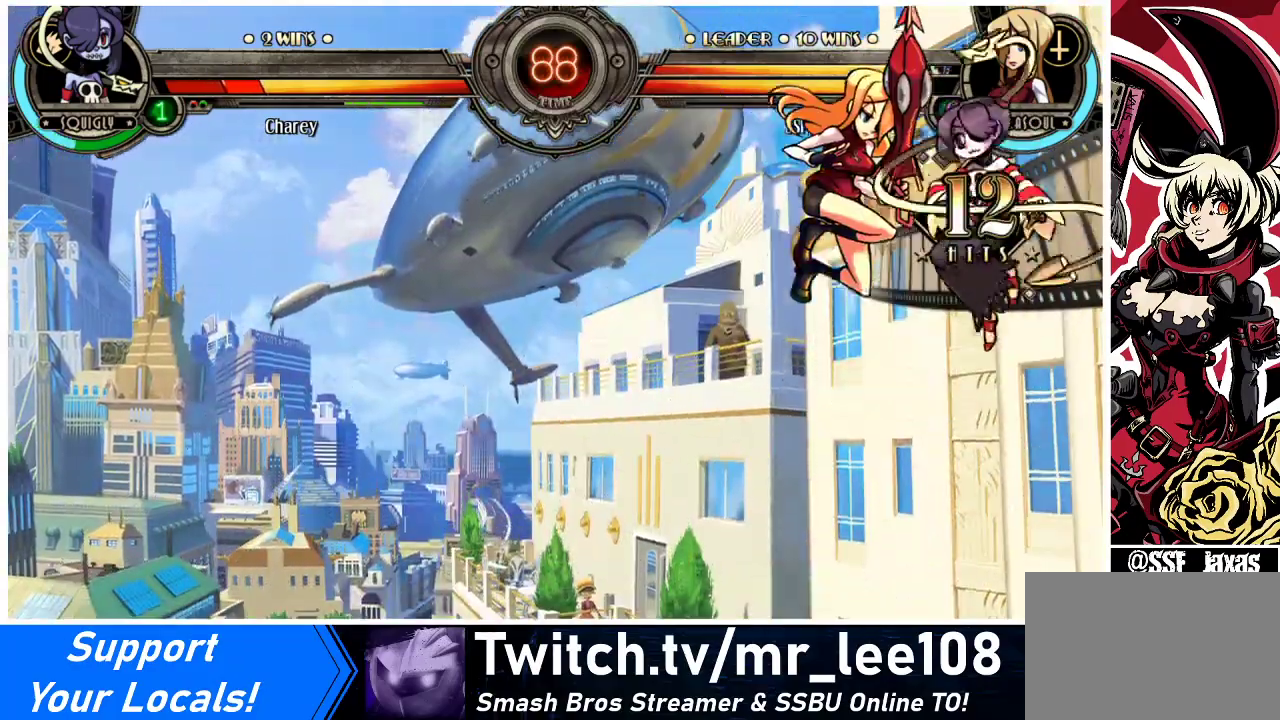
{"buttons": ["DPAD_RIGHT"], "events": [[300, "CROSS", "down"], [333, "DPAD_LEFT", "up"], [333, "DPAD_RIGHT", "down"], [333, "SQUARE", "down"], [400, "CROSS", "up"], [400, "SQUARE", "up"]]}
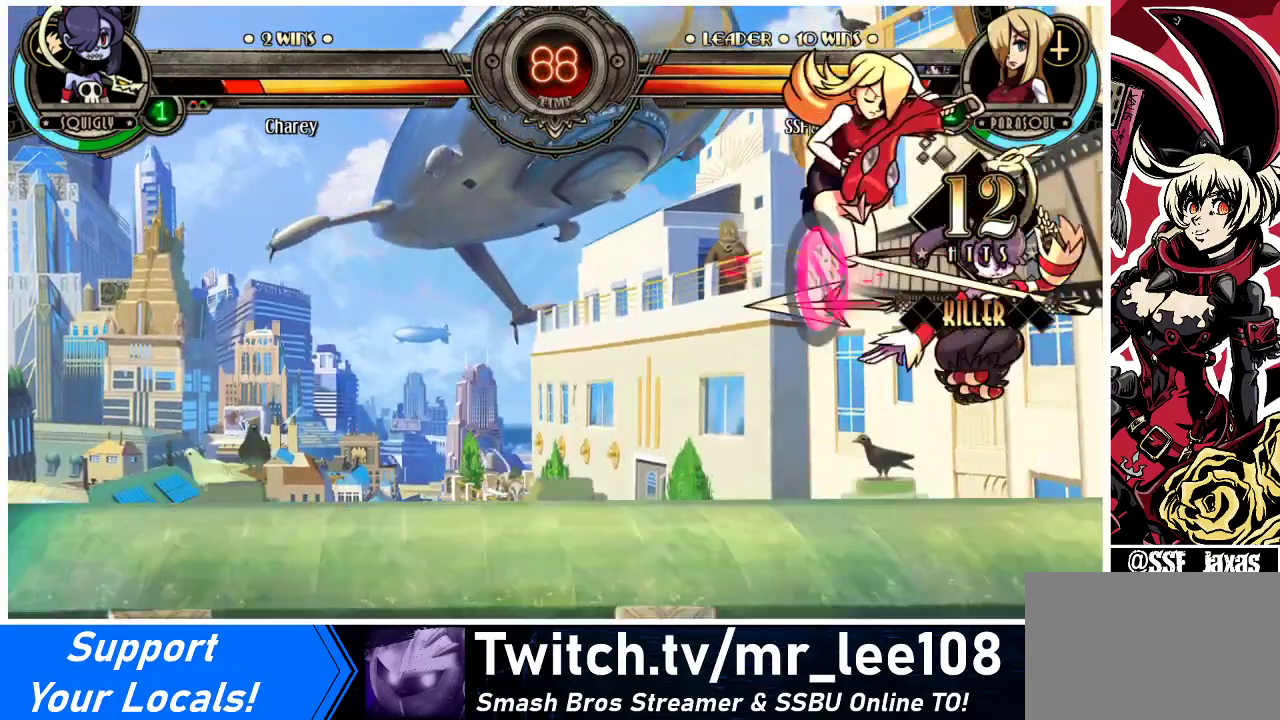
{"buttons": ["DPAD_RIGHT"], "events": [[33, "CROSS", "down"], [33, "SQUARE", "down"], [133, "CROSS", "up"], [133, "SQUARE", "up"], [233, "CROSS", "down"], [233, "SQUARE", "down"], [267, "CROSS", "up"], [300, "SQUARE", "up"], [400, "CROSS", "down"], [400, "SQUARE", "down"], [500, "CROSS", "up"], [500, "SQUARE", "up"]]}
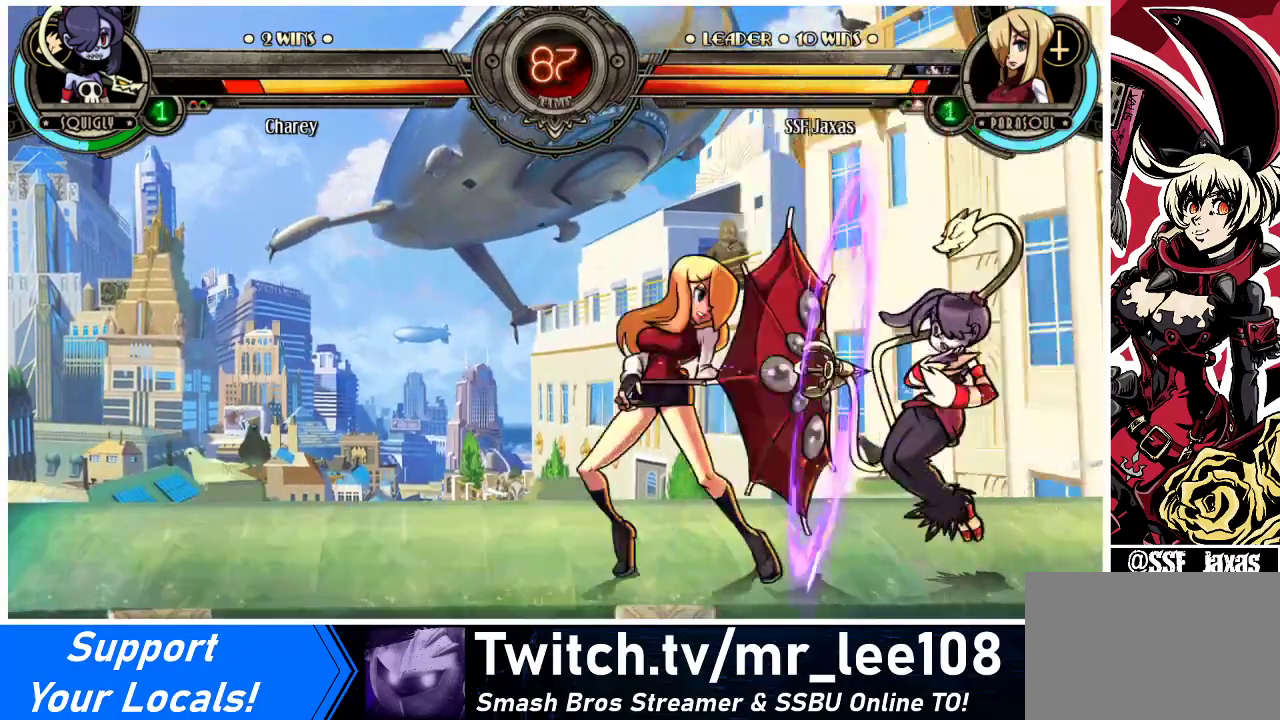
{"buttons": ["DPAD_DOWN", "DPAD_LEFT"], "events": [[233, "DPAD_DOWN", "down"], [267, "DPAD_LEFT", "down"], [267, "DPAD_RIGHT", "up"]]}
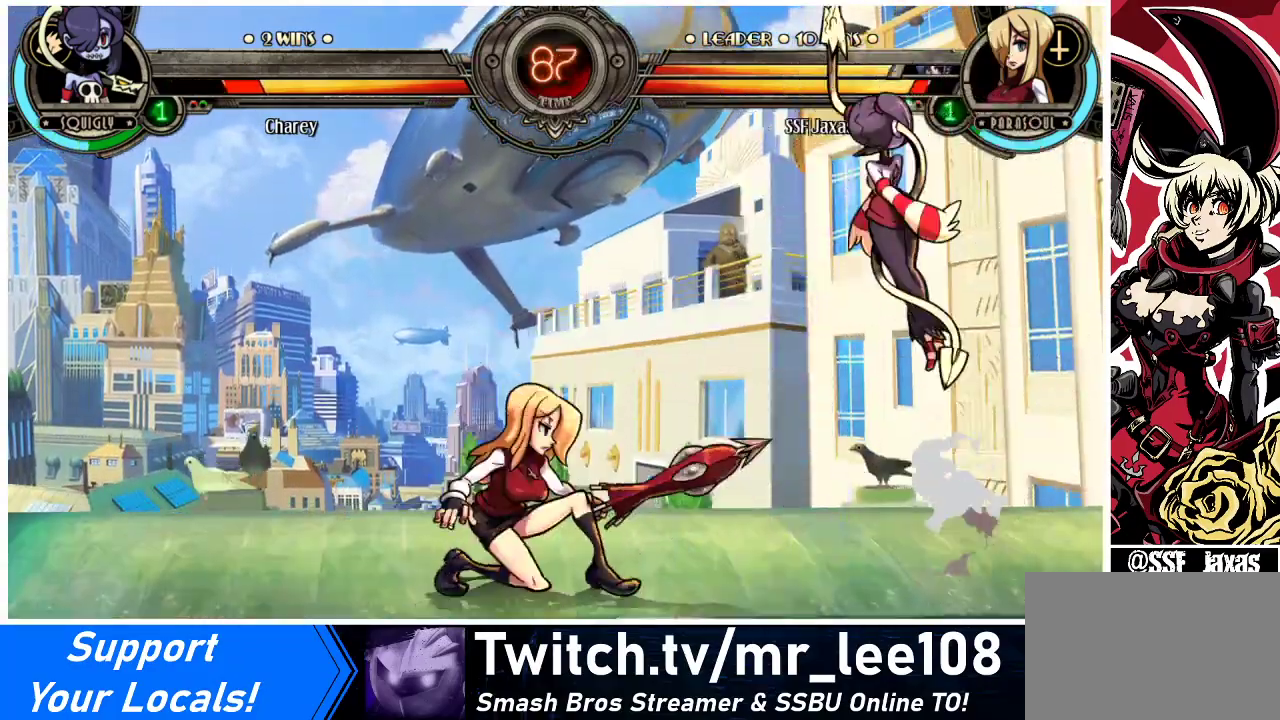
{"buttons": ["DPAD_LEFT"], "events": [[67, "DPAD_DOWN", "up"], [133, "DPAD_LEFT", "up"], [233, "DPAD_LEFT", "down"], [267, "DPAD_UP", "down"], [333, "R2", "down"], [400, "DPAD_UP", "up"], [400, "R2", "up"]]}
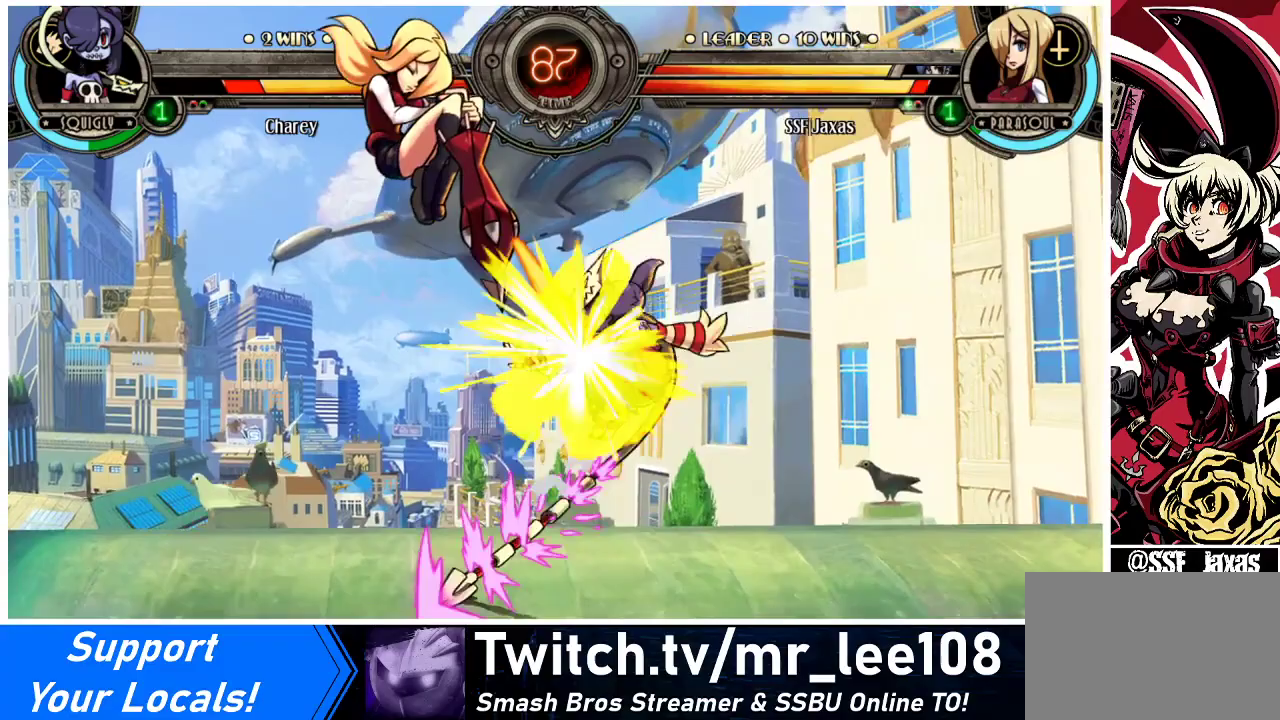
{"buttons": ["DPAD_RIGHT"], "events": [[167, "DPAD_LEFT", "up"], [300, "DPAD_RIGHT", "down"], [367, "DPAD_RIGHT", "up"], [433, "DPAD_RIGHT", "down"]]}
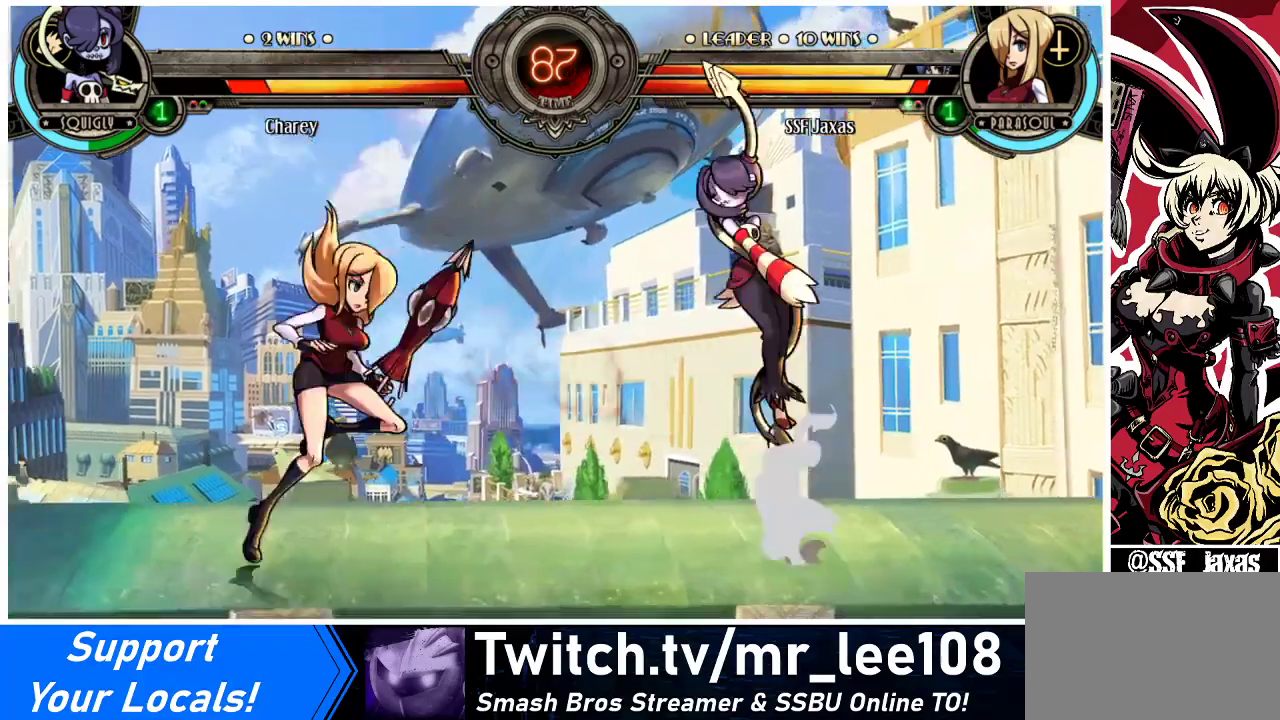
{"buttons": ["DPAD_LEFT"], "events": [[67, "DPAD_RIGHT", "up"], [67, "R1", "down"], [167, "R1", "up"], [333, "DPAD_LEFT", "down"]]}
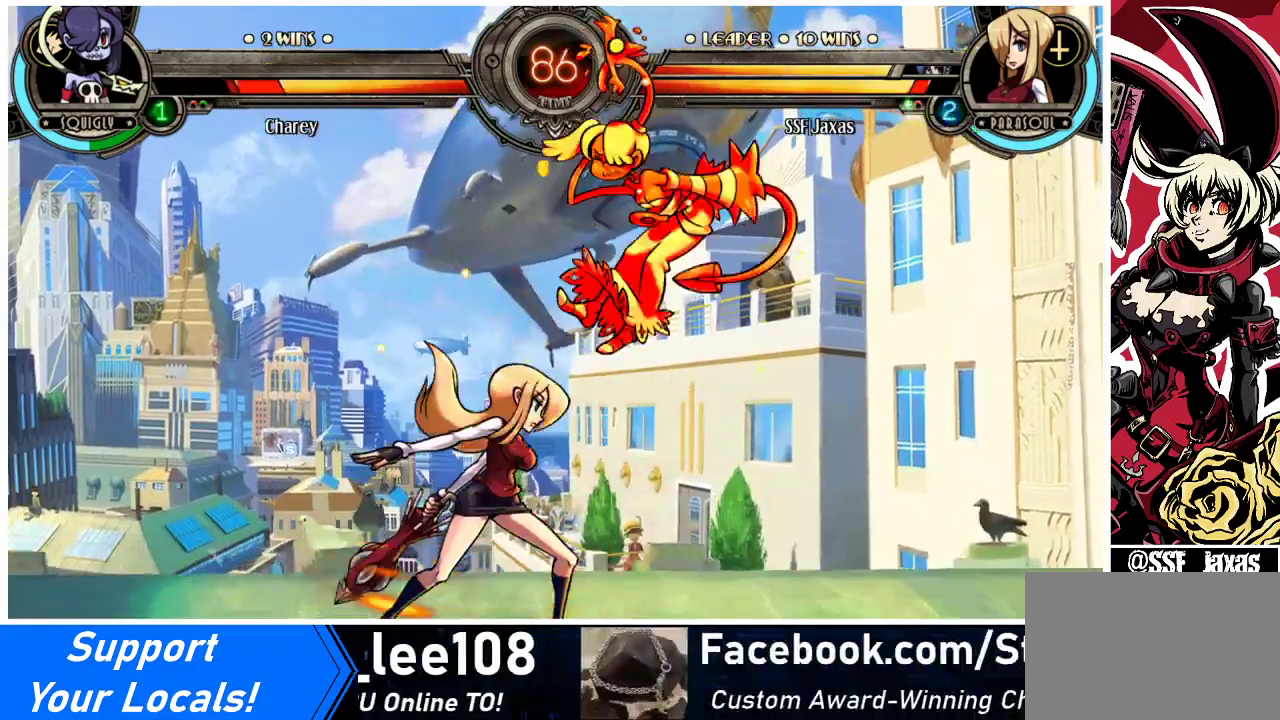
{"buttons": [], "events": [[67, "R1", "down"], [167, "R1", "up"], [200, "DPAD_LEFT", "up"]]}
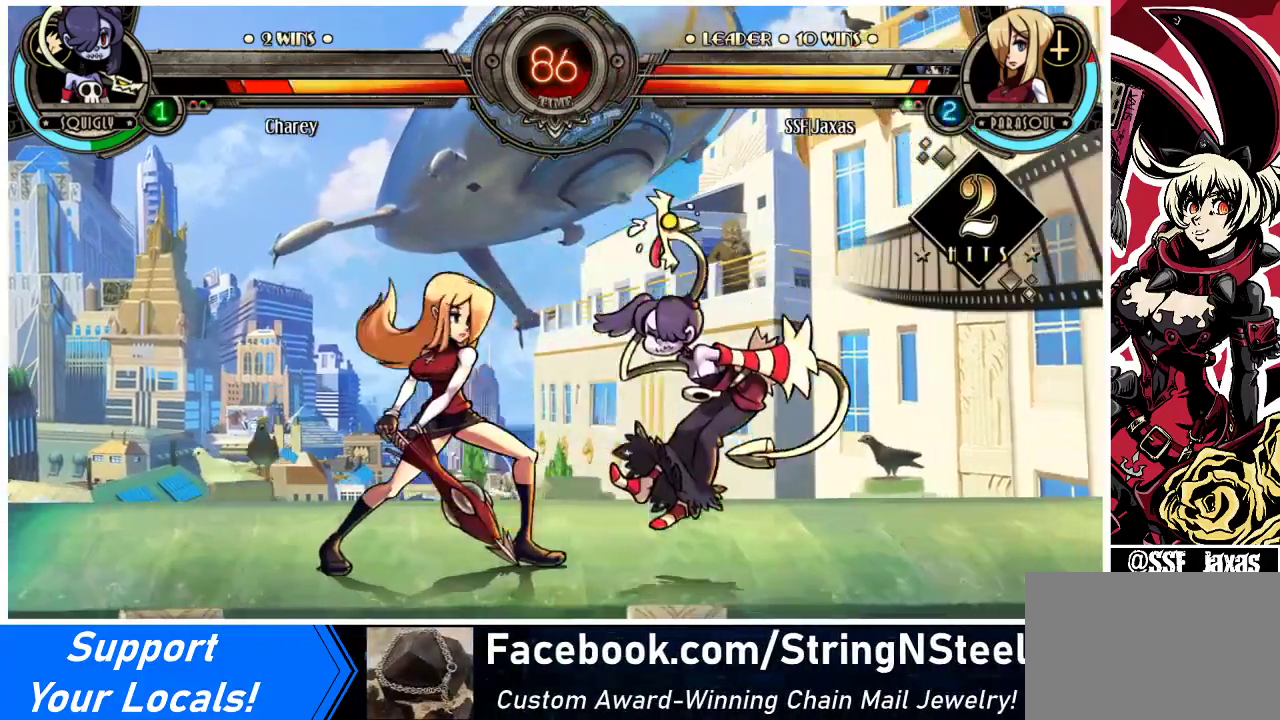
{"buttons": ["CROSS", "DPAD_DOWN", "DPAD_LEFT"], "events": [[233, "DPAD_RIGHT", "down"], [300, "DPAD_RIGHT", "up"], [333, "DPAD_RIGHT", "down"], [433, "DPAD_DOWN", "down"], [467, "DPAD_LEFT", "down"], [467, "DPAD_RIGHT", "up"], [500, "CROSS", "down"]]}
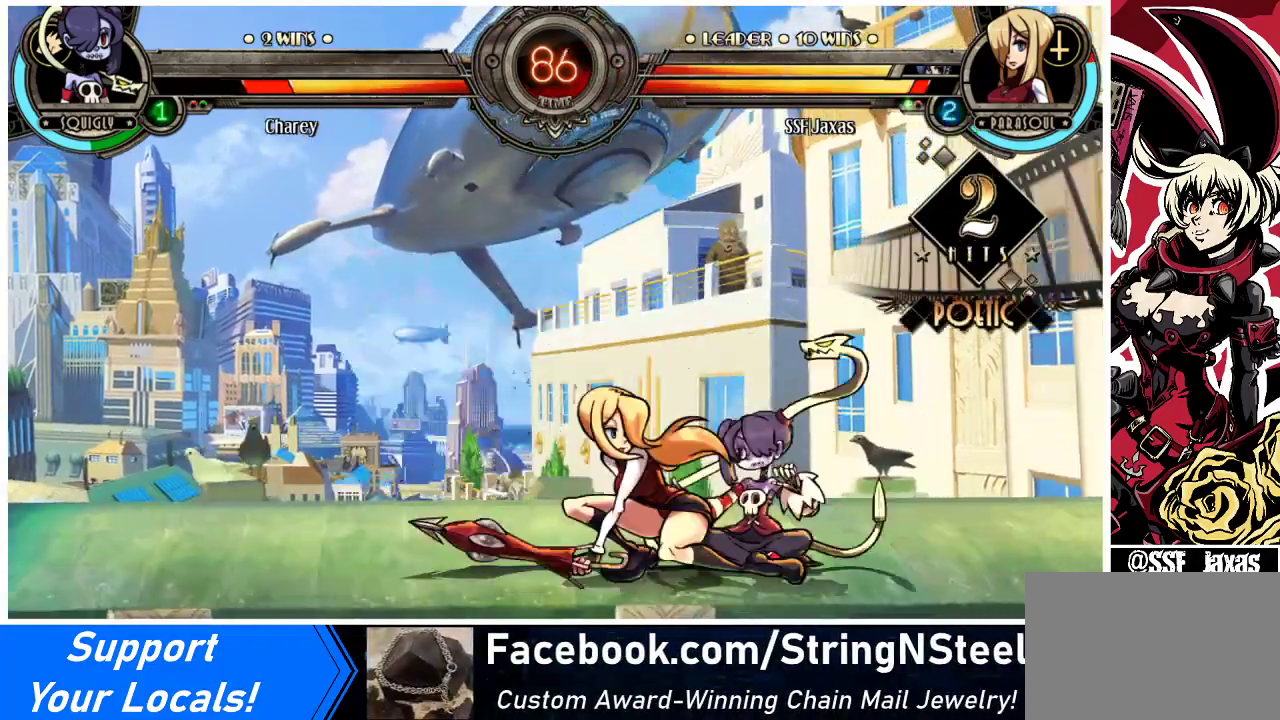
{"buttons": ["DPAD_LEFT"], "events": [[100, "CROSS", "up"], [133, "DPAD_DOWN", "up"], [133, "DPAD_LEFT", "up"], [200, "CIRCLE", "down"], [333, "CIRCLE", "up"], [367, "DPAD_DOWN", "down"], [433, "DPAD_LEFT", "down"], [467, "DPAD_DOWN", "up"]]}
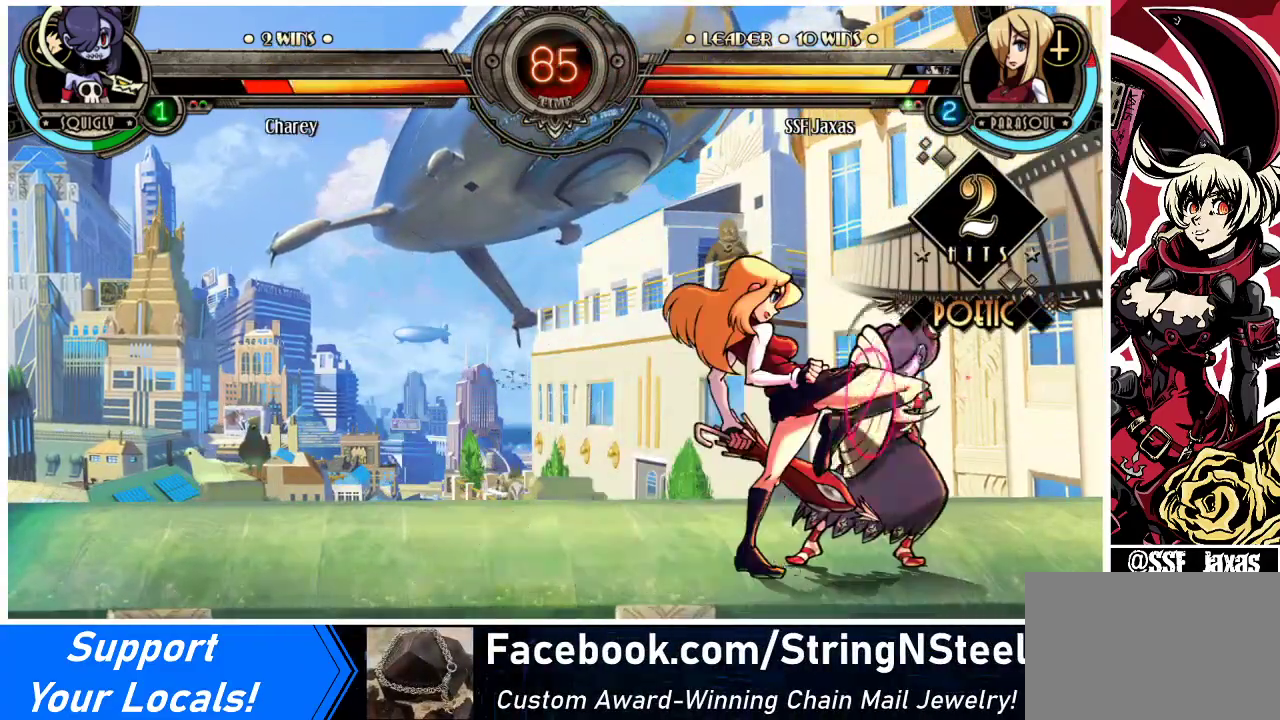
{"buttons": ["DPAD_LEFT"], "events": [[133, "R2", "down"], [233, "R2", "up"]]}
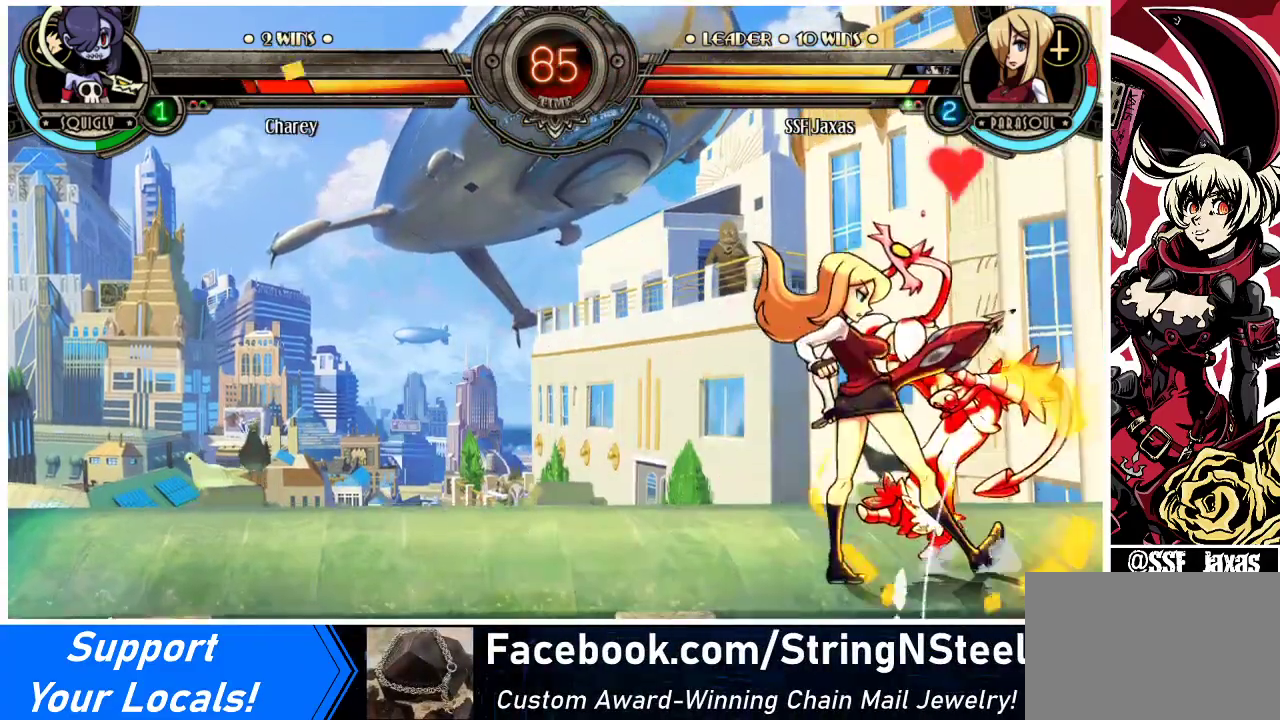
{"buttons": ["DPAD_DOWN"], "events": [[233, "DPAD_LEFT", "up"], [400, "DPAD_DOWN", "down"]]}
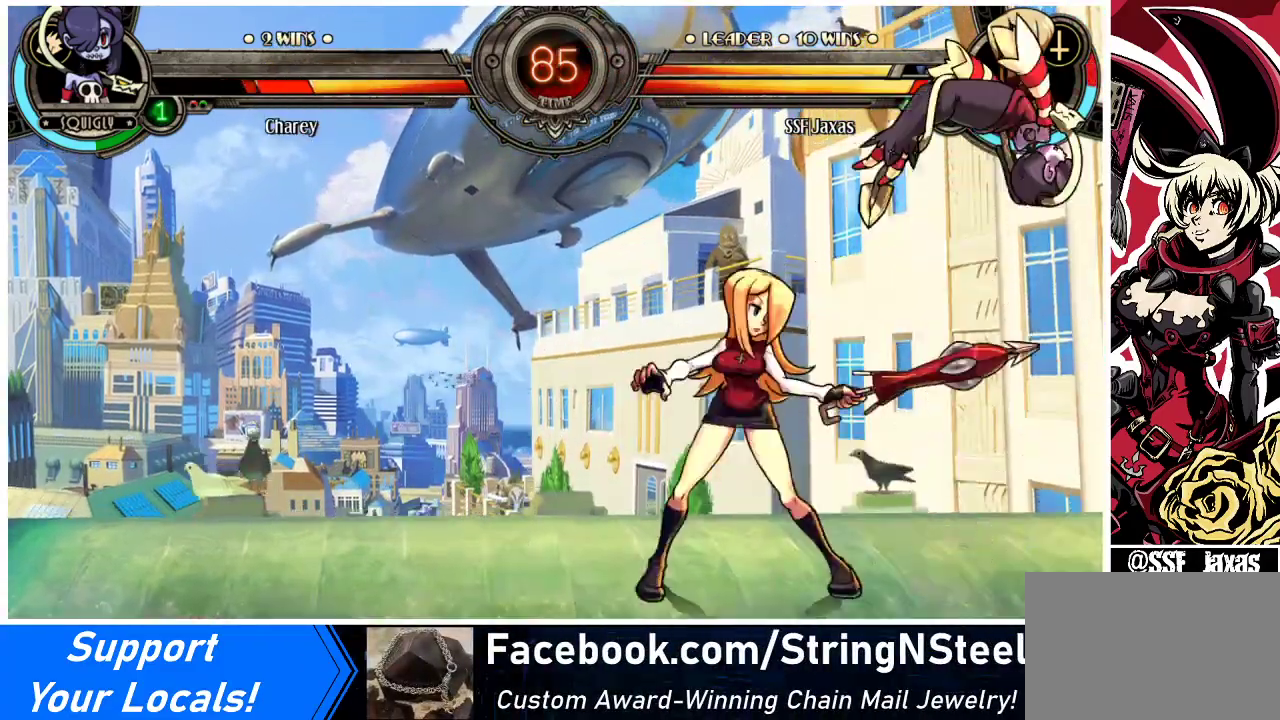
{"buttons": ["R1", "DPAD_DOWN"], "events": [[200, "CIRCLE", "down"], [300, "CIRCLE", "up"], [433, "R1", "down"]]}